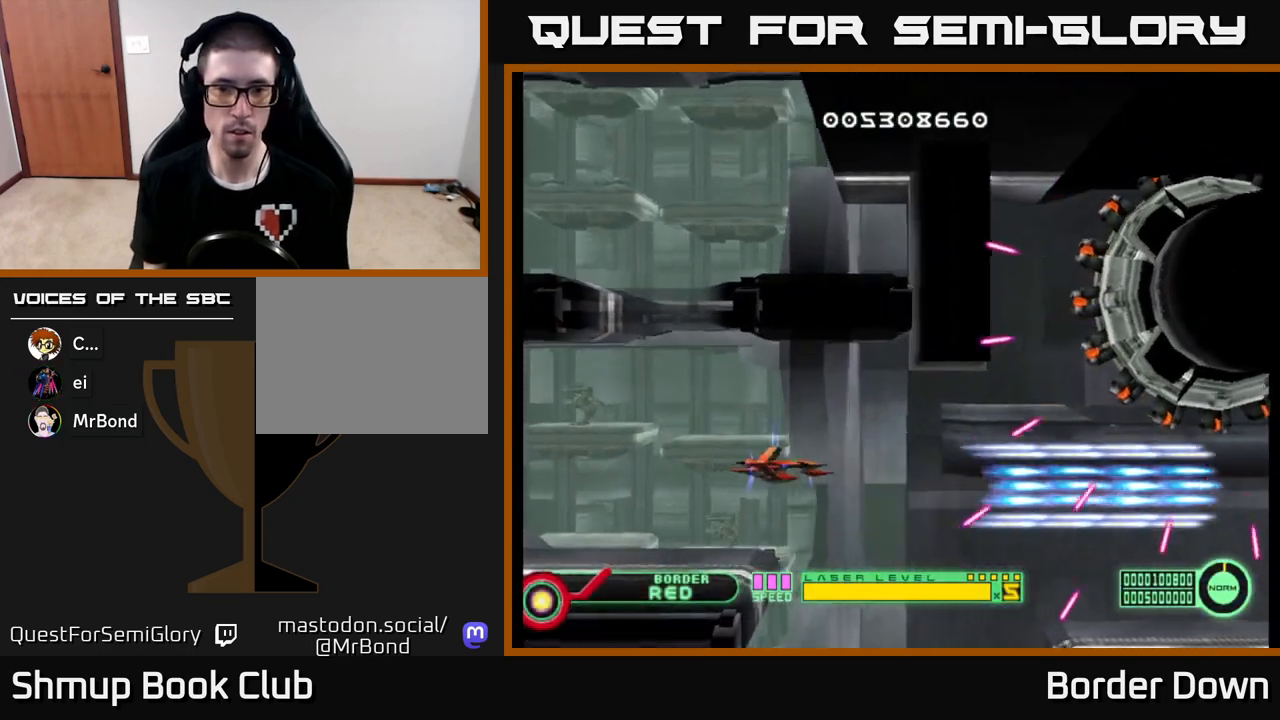
Gameplay with a controller (Xbox layout); each line is a JSON object with the inputs held at the frame after it. "events" lists button and stick changes between this image and that frame as [ms after this image, input, new state], when the widget could be followed in between.
{"buttons": [], "left_stick": "center", "right_stick": "center", "events": [[33, "DPAD_UP", "down"], [67, "DPAD_LEFT", "up"], [133, "DPAD_LEFT", "down"], [183, "DPAD_UP", "up"], [200, "DPAD_LEFT", "up"], [433, "A", "up"]]}
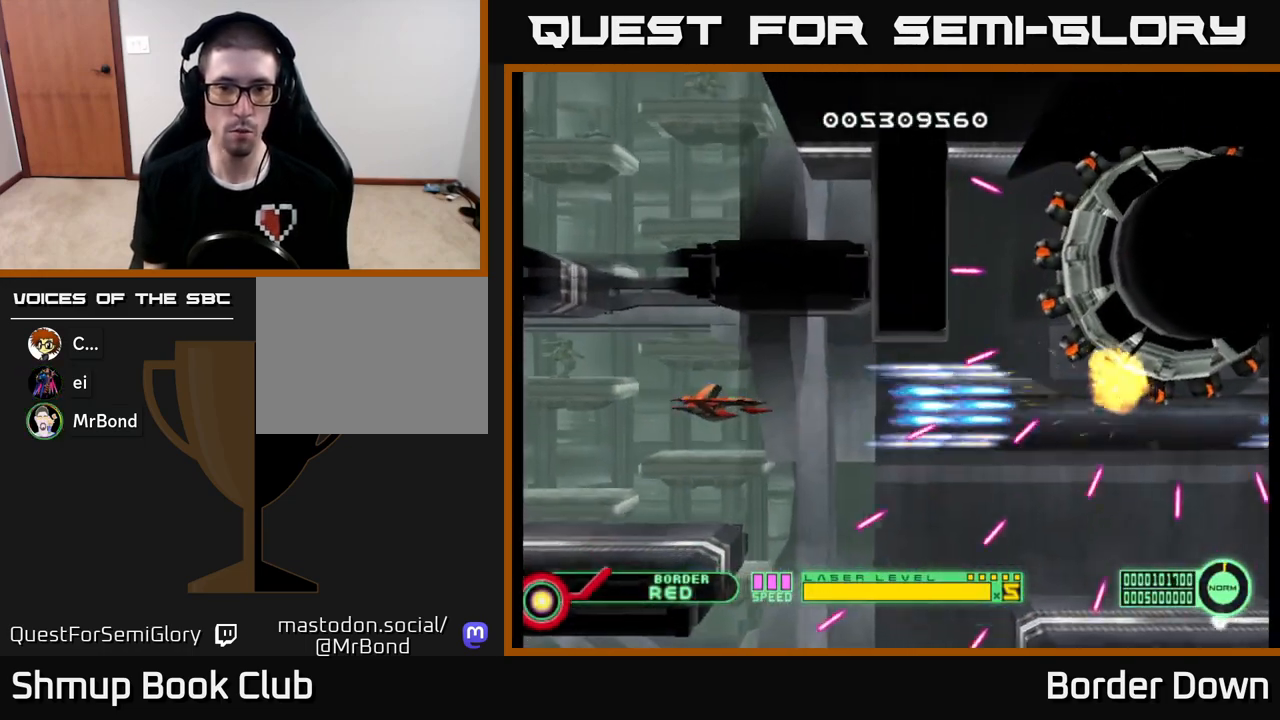
{"buttons": [], "left_stick": "center", "right_stick": "center", "events": [[133, "DPAD_LEFT", "down"], [150, "DPAD_UP", "down"], [250, "DPAD_LEFT", "up"], [250, "DPAD_UP", "up"]]}
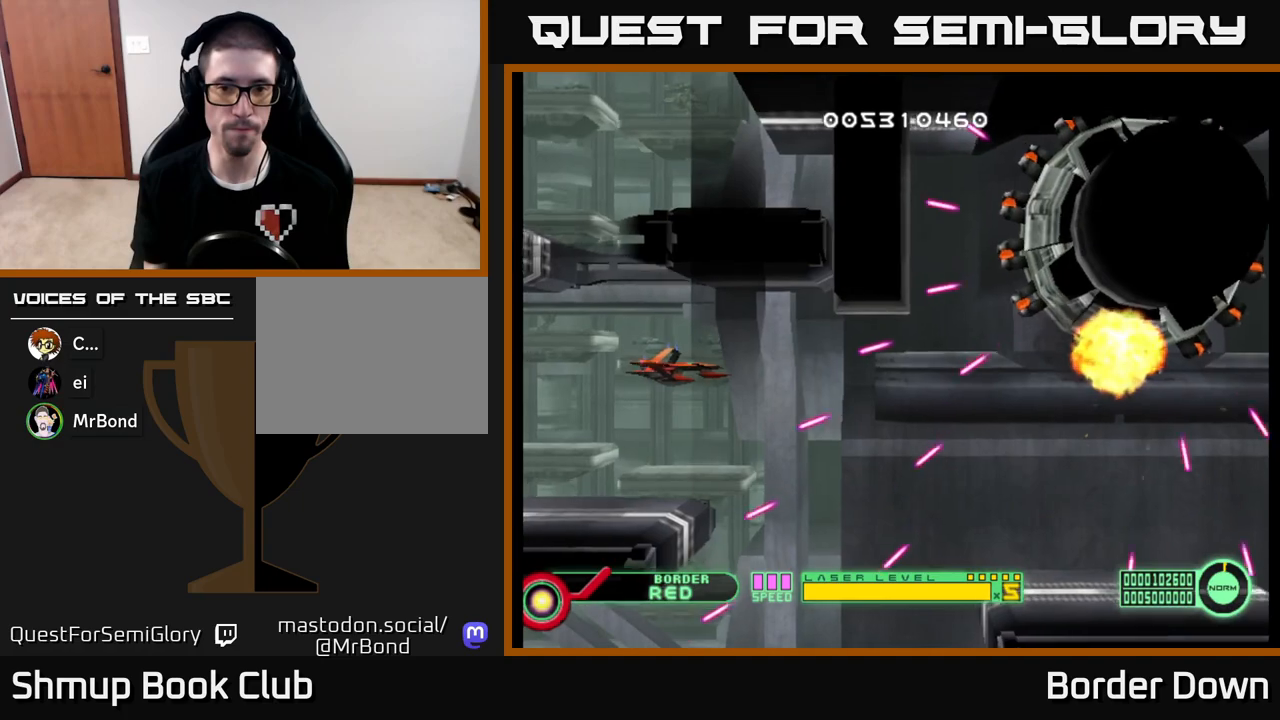
{"buttons": ["DPAD_UP", "DPAD_LEFT"], "left_stick": "center", "right_stick": "center", "events": [[67, "DPAD_LEFT", "down"], [233, "DPAD_LEFT", "up"], [450, "DPAD_LEFT", "down"], [450, "DPAD_UP", "down"]]}
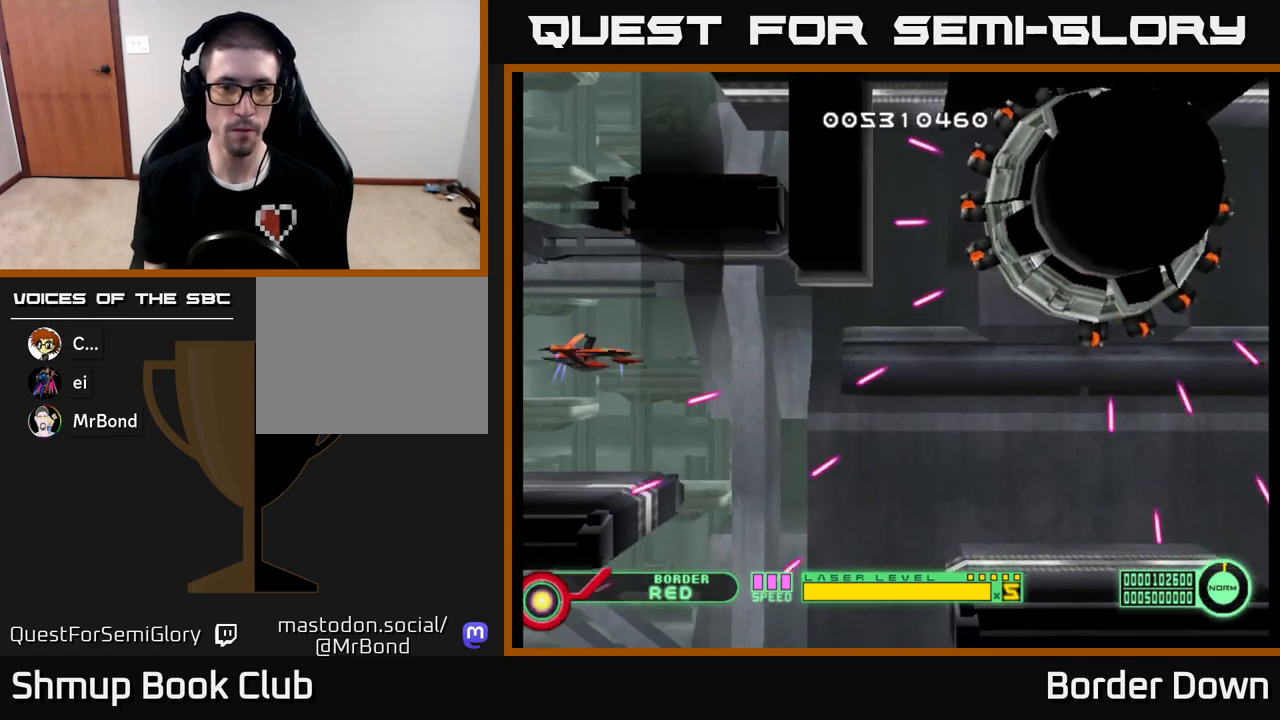
{"buttons": [], "left_stick": "center", "right_stick": "center", "events": [[17, "DPAD_LEFT", "up"], [50, "DPAD_UP", "up"]]}
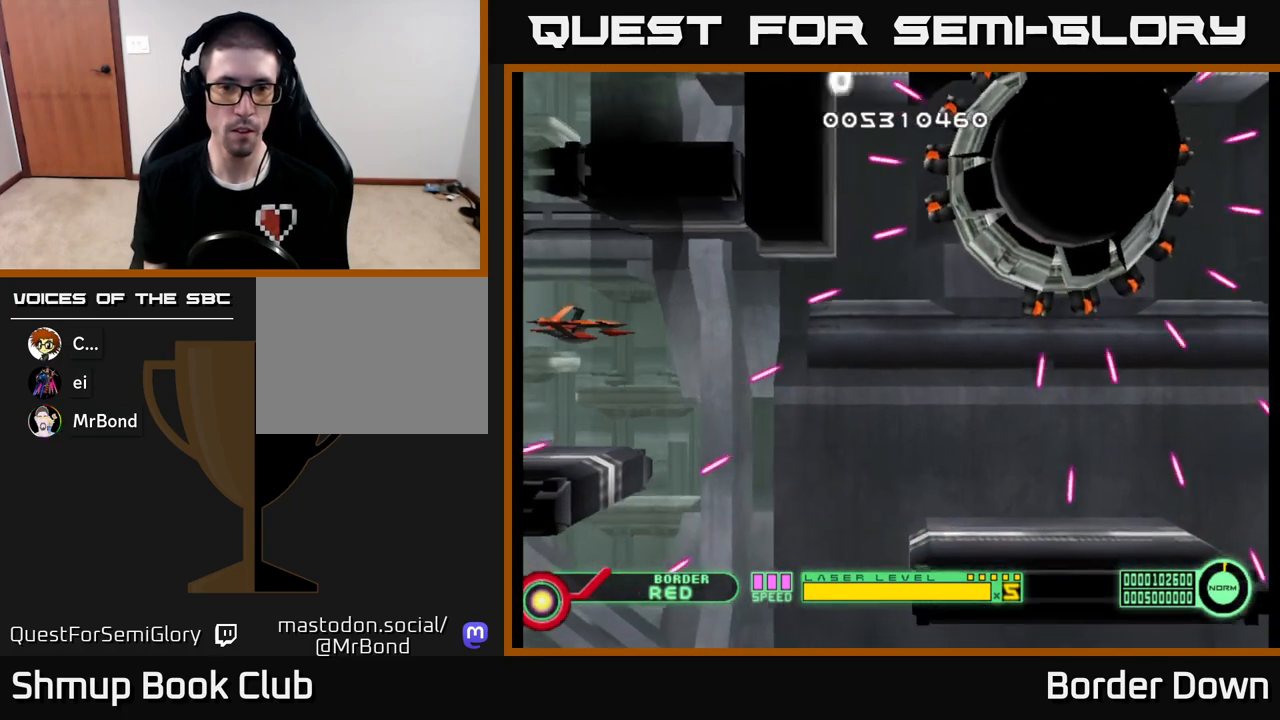
{"buttons": ["B"], "left_stick": "center", "right_stick": "center", "events": [[300, "B", "down"]]}
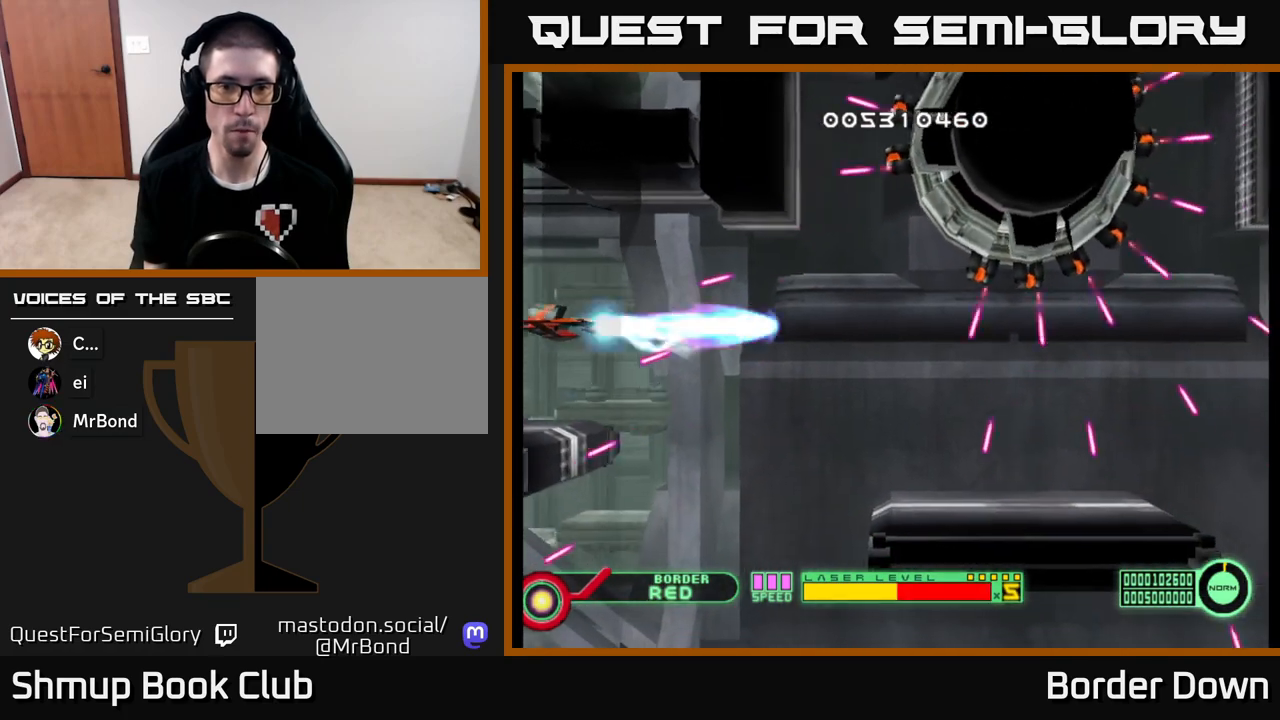
{"buttons": ["B", "DPAD_DOWN", "DPAD_RIGHT"], "left_stick": "center", "right_stick": "center", "events": [[233, "DPAD_LEFT", "down"], [233, "DPAD_UP", "down"], [283, "DPAD_LEFT", "up"], [350, "DPAD_UP", "up"], [450, "DPAD_DOWN", "down"], [483, "DPAD_RIGHT", "down"]]}
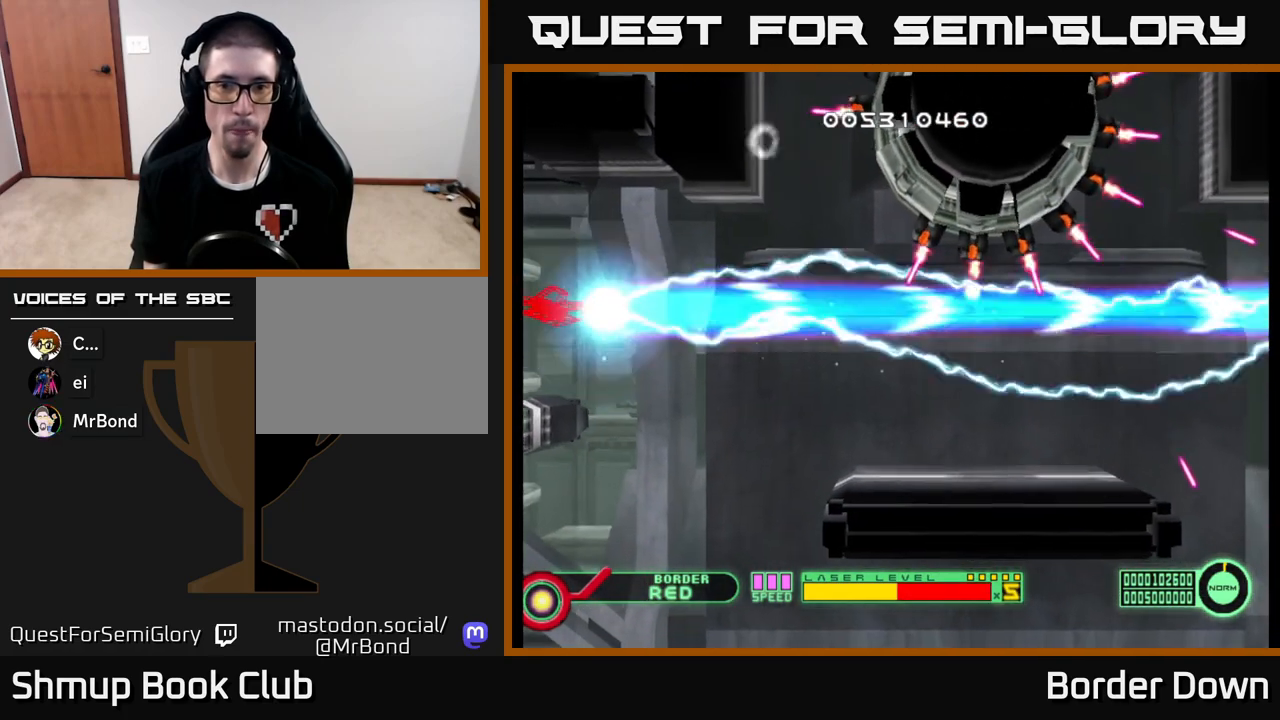
{"buttons": ["B", "DPAD_RIGHT"], "left_stick": "center", "right_stick": "center", "events": [[67, "DPAD_DOWN", "up"], [267, "DPAD_UP", "down"], [283, "DPAD_RIGHT", "up"], [350, "DPAD_RIGHT", "down"], [450, "DPAD_UP", "up"]]}
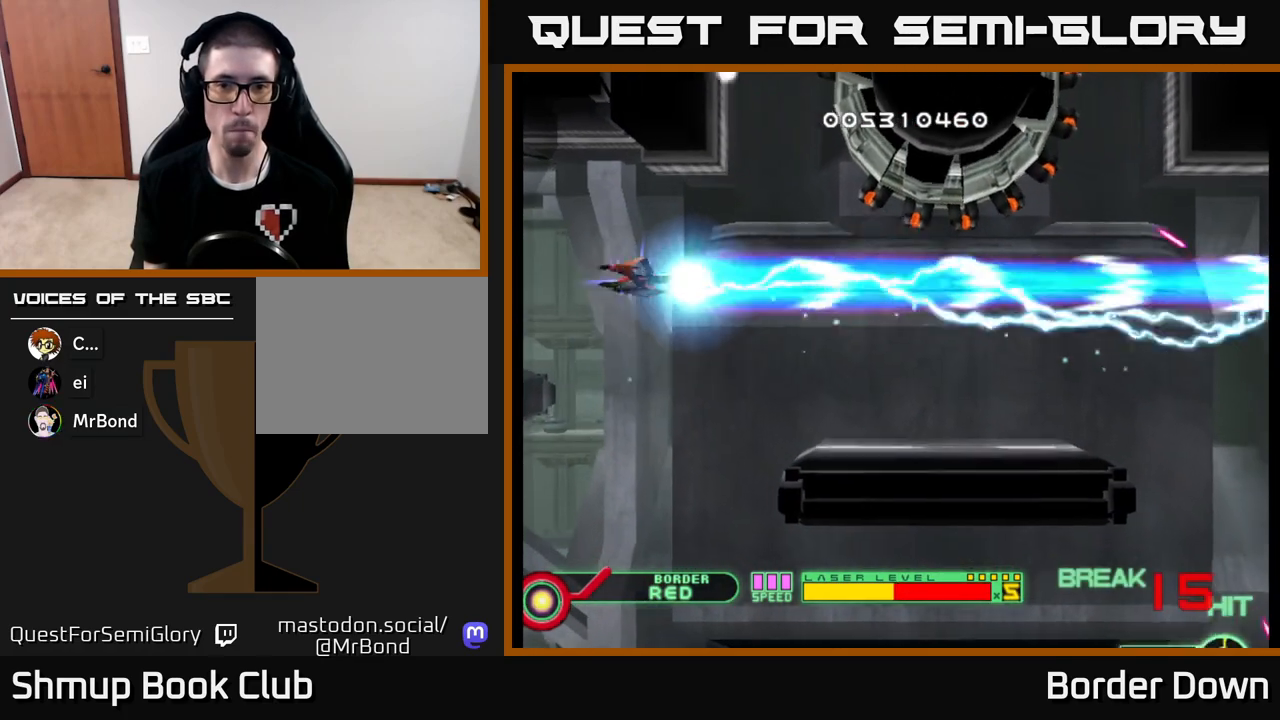
{"buttons": ["B", "DPAD_UP"], "left_stick": "center", "right_stick": "center", "events": [[133, "DPAD_UP", "down"], [400, "DPAD_RIGHT", "up"]]}
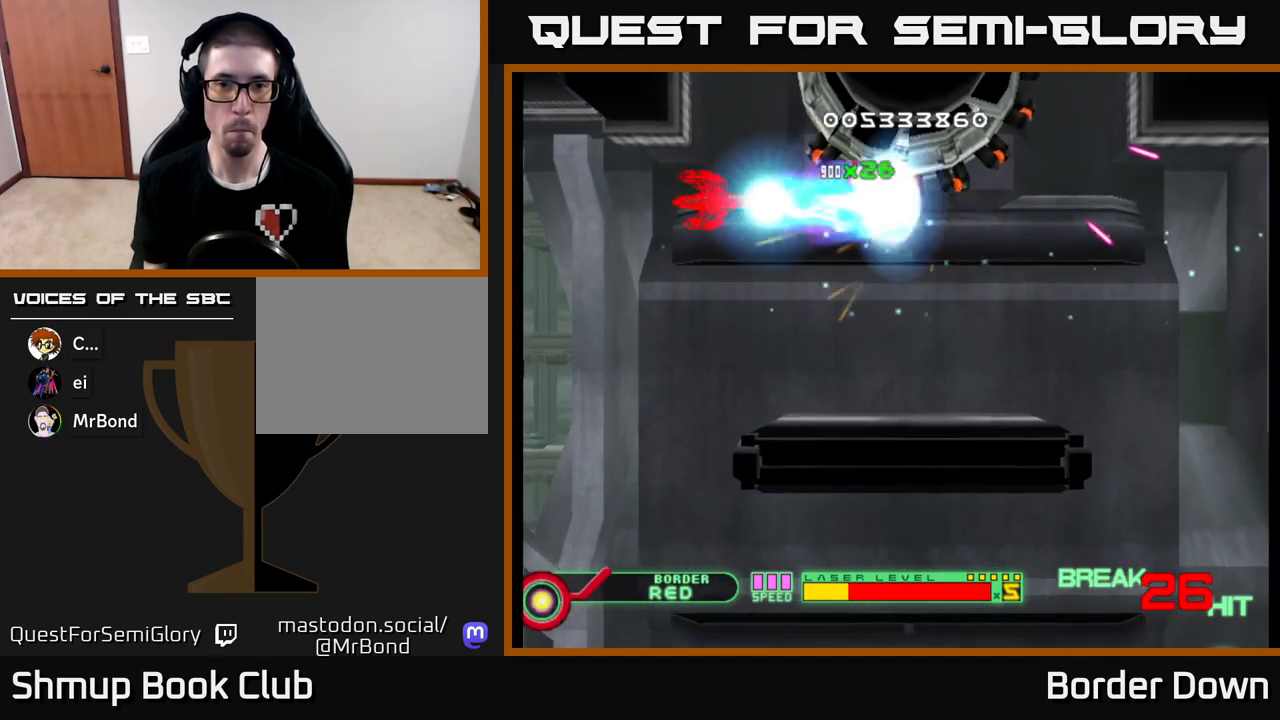
{"buttons": ["B", "DPAD_RIGHT"], "left_stick": "center", "right_stick": "center", "events": [[200, "DPAD_RIGHT", "down"], [300, "DPAD_UP", "up"], [333, "DPAD_DOWN", "down"], [500, "DPAD_DOWN", "up"]]}
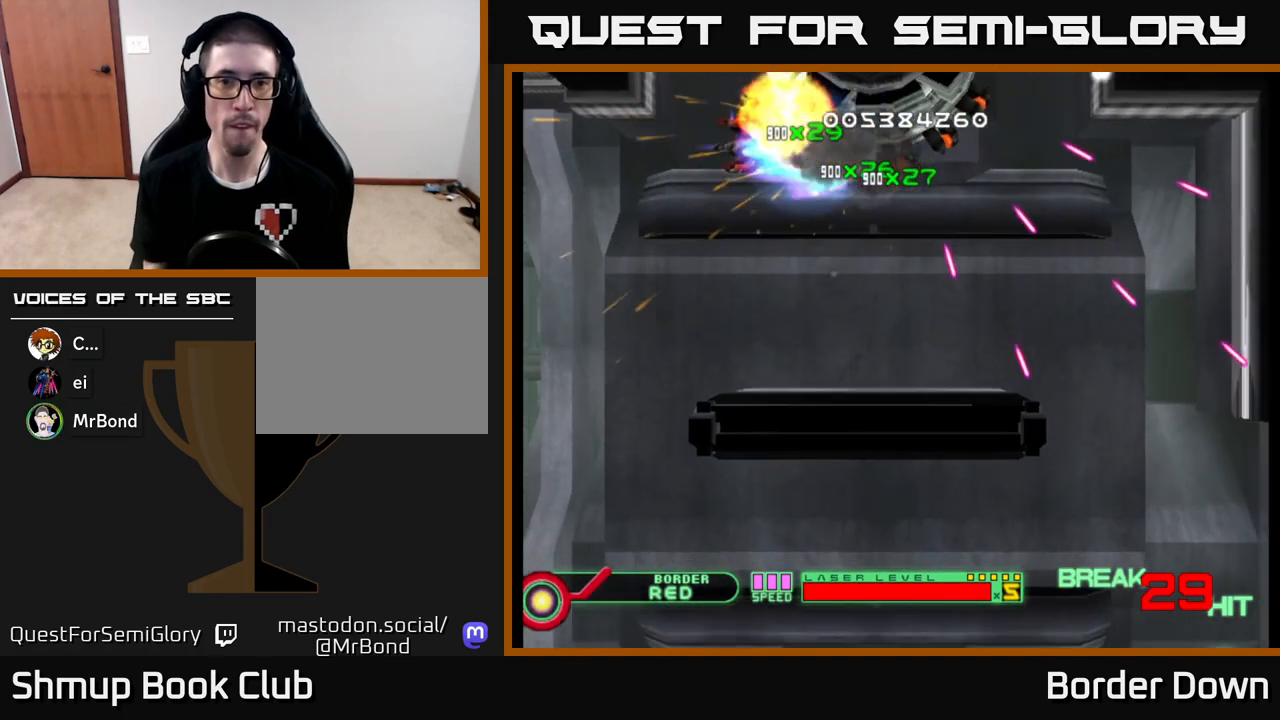
{"buttons": ["DPAD_DOWN", "DPAD_LEFT"], "left_stick": "center", "right_stick": "center", "events": [[133, "DPAD_UP", "down"], [167, "DPAD_RIGHT", "up"], [200, "DPAD_LEFT", "down"], [283, "DPAD_UP", "up"], [317, "B", "up"], [350, "A", "down"], [450, "A", "up"], [500, "DPAD_DOWN", "down"]]}
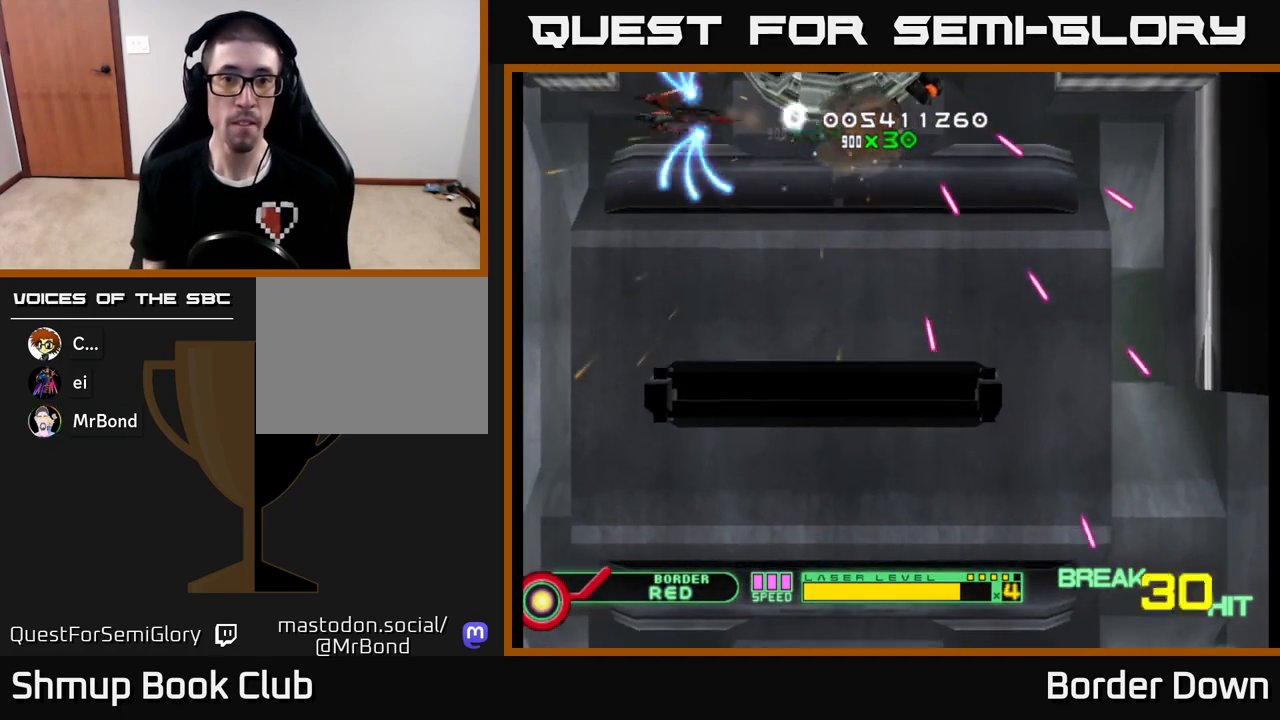
{"buttons": ["A"], "left_stick": "center", "right_stick": "center"}
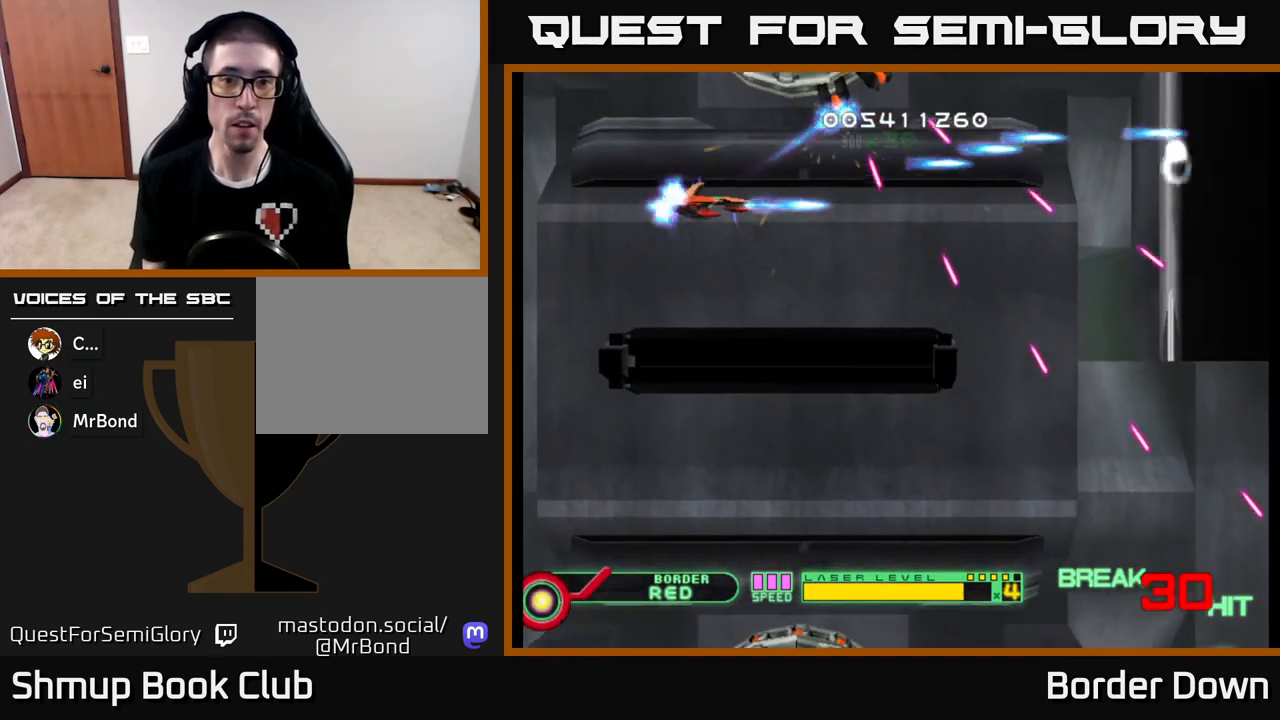
{"buttons": ["A"], "left_stick": "center", "right_stick": "center", "events": [[50, "A", "up"], [117, "A", "down"], [133, "DPAD_DOWN", "down"], [200, "A", "up"], [267, "A", "down"], [267, "DPAD_DOWN", "up"], [383, "A", "up"], [433, "A", "down"]]}
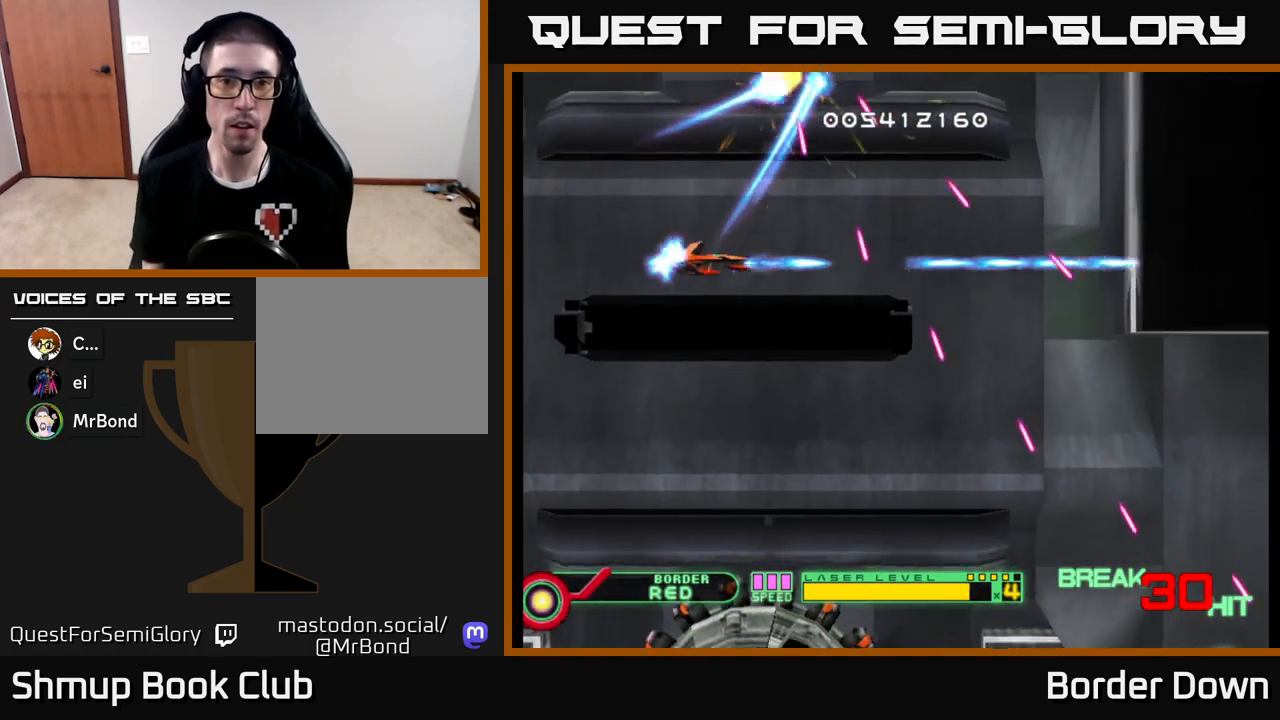
{"buttons": ["A", "DPAD_RIGHT"], "left_stick": "center", "right_stick": "center", "events": [[317, "DPAD_UP", "down"], [350, "DPAD_RIGHT", "down"], [400, "DPAD_UP", "up"]]}
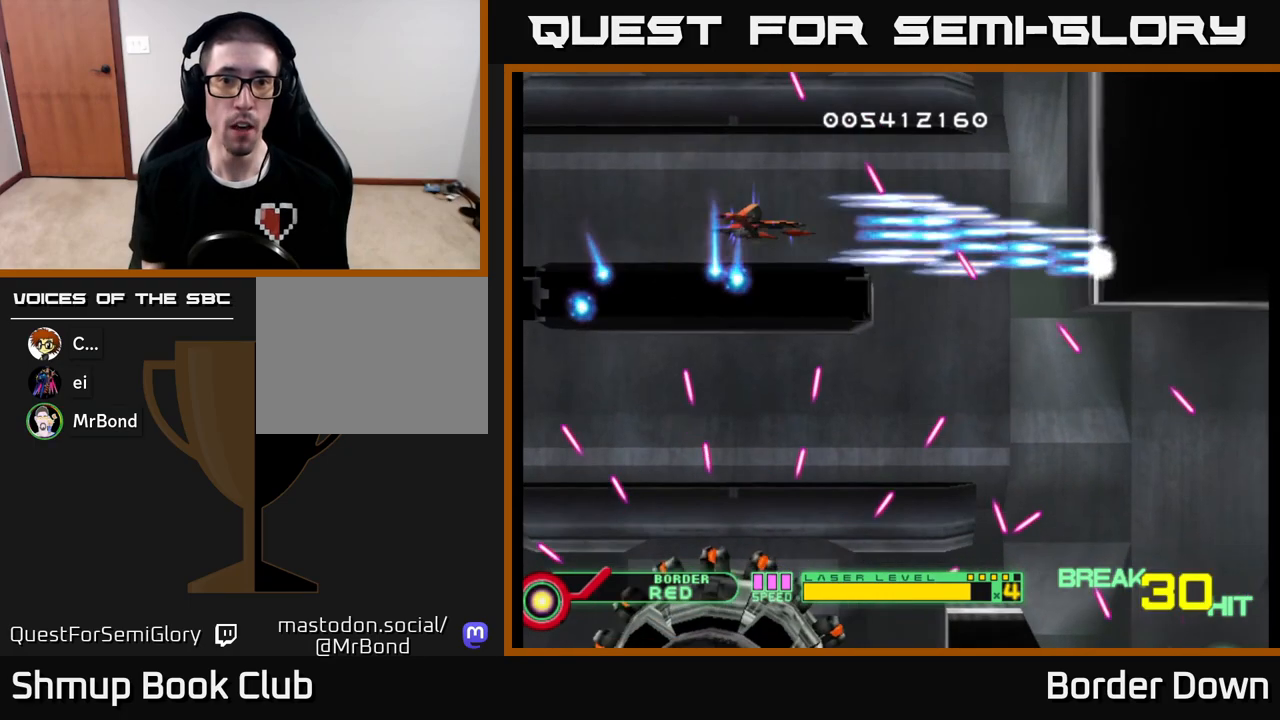
{"buttons": ["DPAD_RIGHT"], "left_stick": "center", "right_stick": "center", "events": [[33, "DPAD_UP", "down"], [50, "A", "up"], [67, "DPAD_RIGHT", "up"], [117, "DPAD_RIGHT", "down"], [150, "DPAD_UP", "up"], [250, "A", "down"], [250, "DPAD_DOWN", "down"], [350, "DPAD_DOWN", "up"], [367, "A", "up"], [417, "A", "down"], [500, "A", "up"]]}
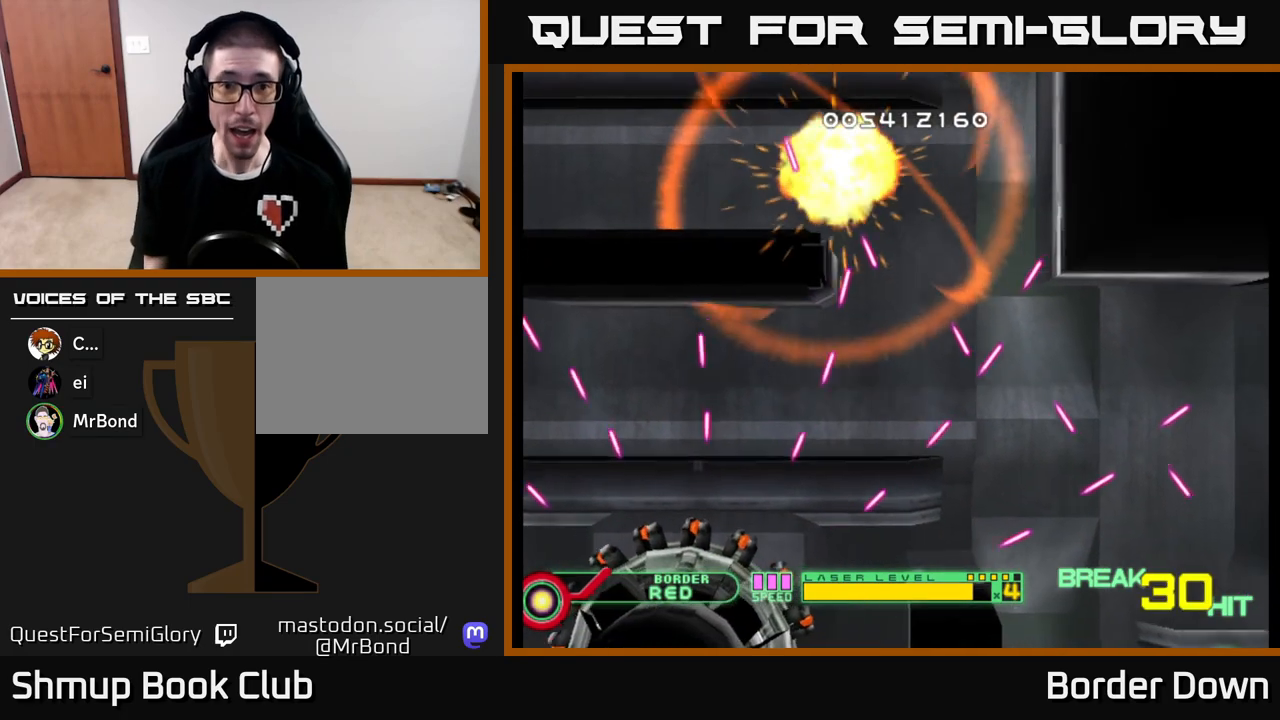
{"buttons": [], "left_stick": "center", "right_stick": "center", "events": [[50, "A", "down"], [133, "DPAD_RIGHT", "up"], [183, "A", "up"], [267, "A", "down"], [450, "A", "up"]]}
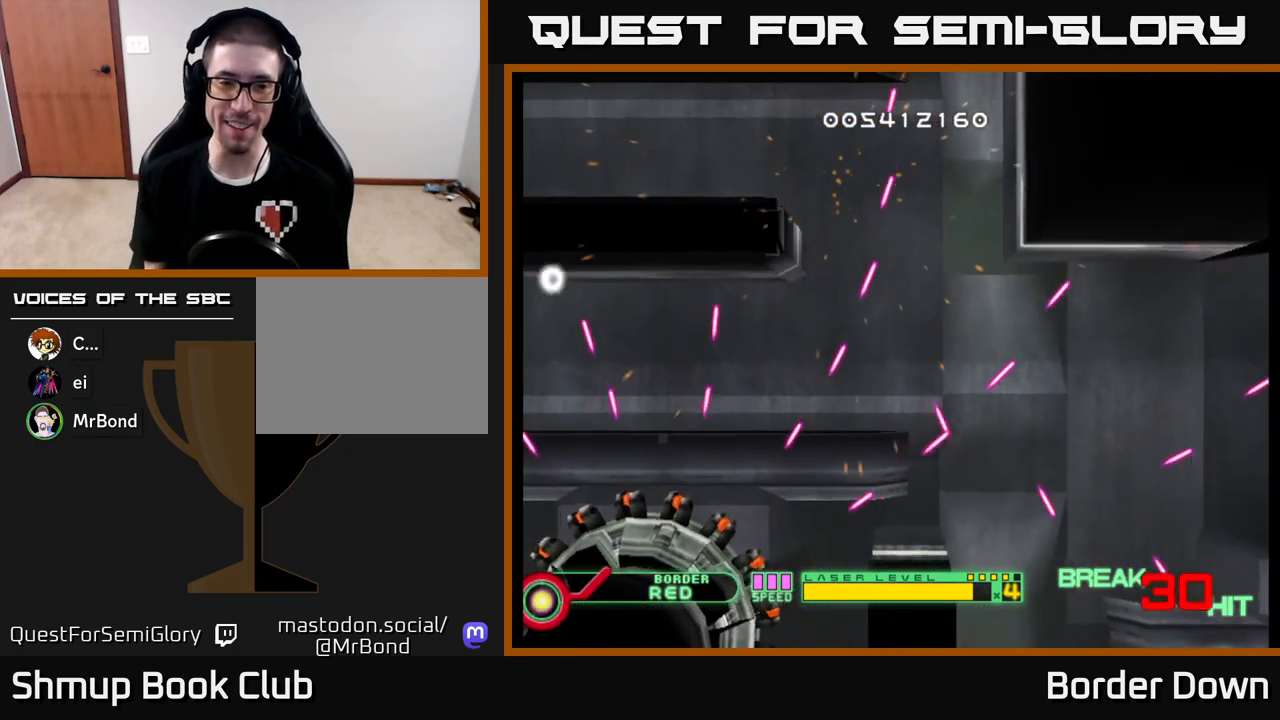
{"buttons": [], "left_stick": "center", "right_stick": "center", "events": [[17, "A", "down"], [200, "A", "up"]]}
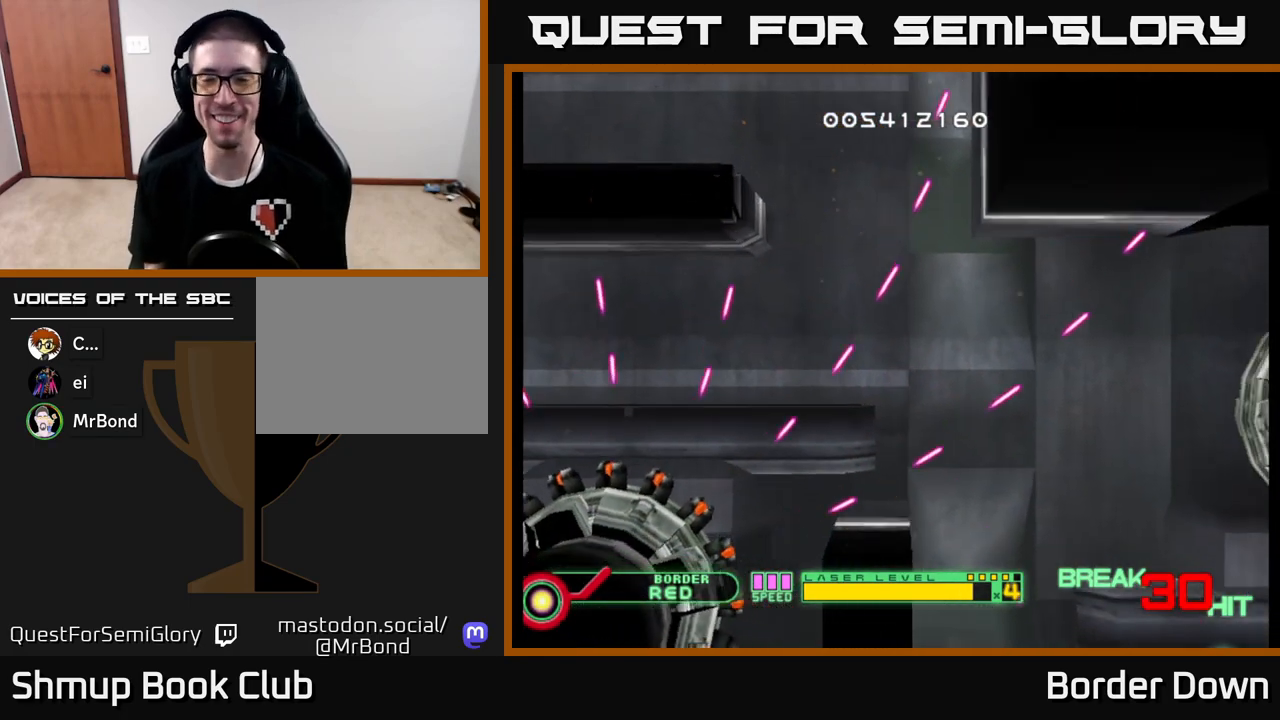
{"buttons": [], "left_stick": "center", "right_stick": "center", "events": []}
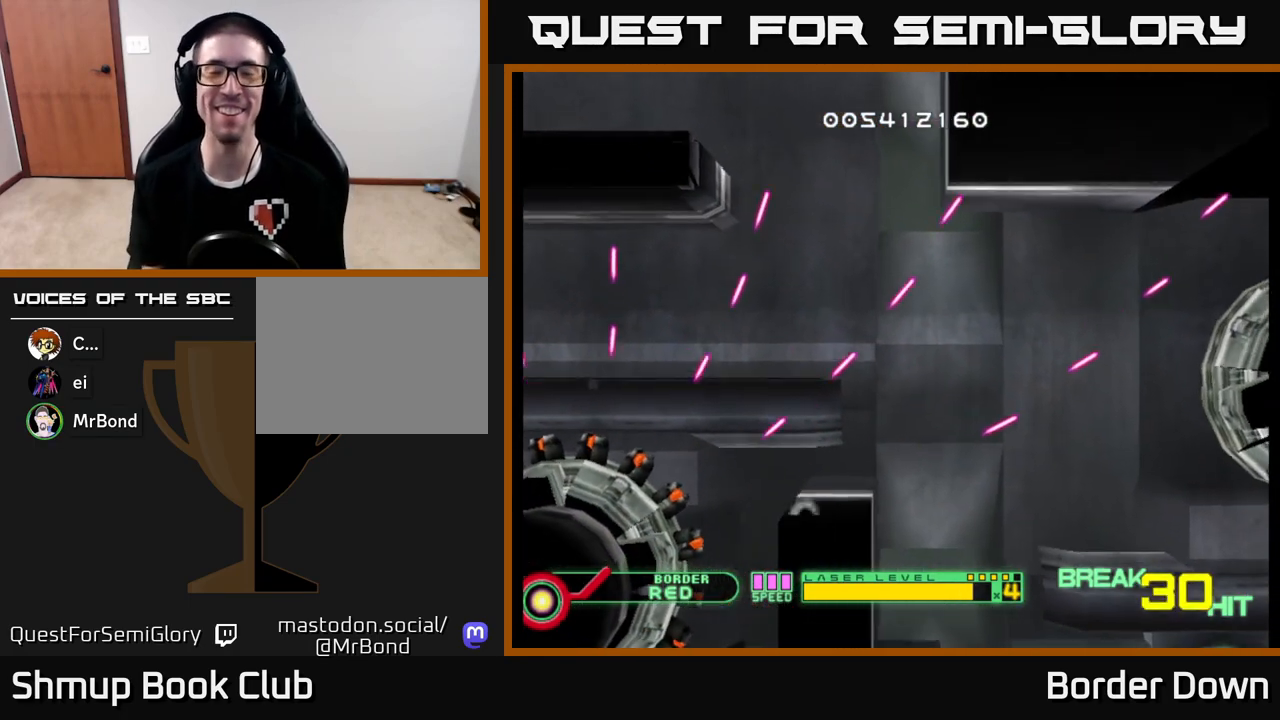
{"buttons": [], "left_stick": "center", "right_stick": "center", "events": []}
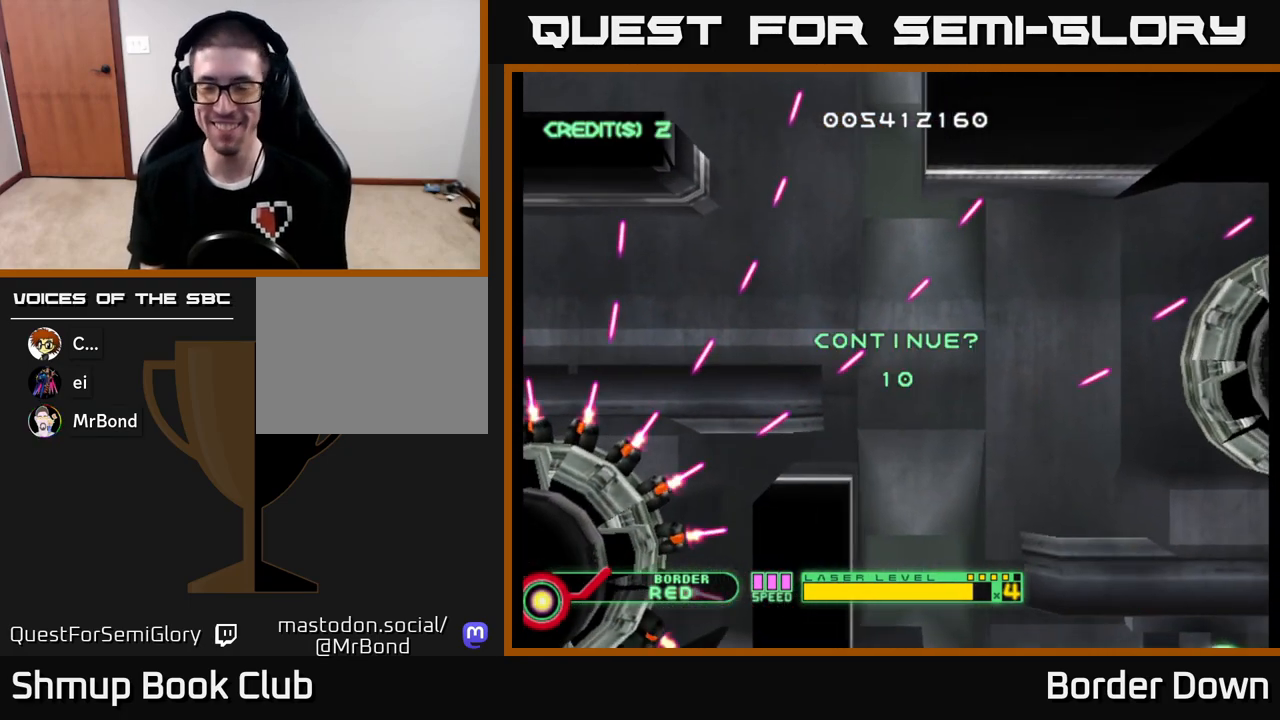
{"buttons": [], "left_stick": "center", "right_stick": "center", "events": []}
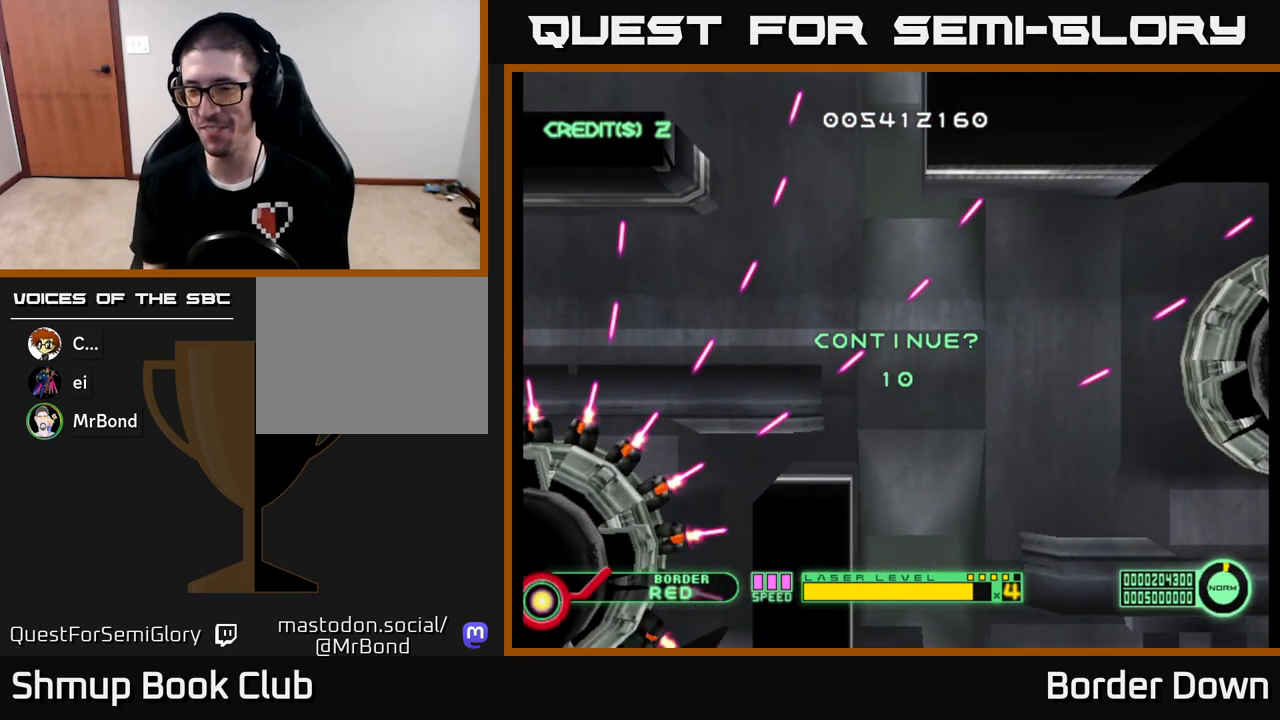
{"buttons": ["A", "X"], "left_stick": "center", "right_stick": "center", "events": [[117, "A", "down"], [250, "X", "down"], [267, "A", "up"], [350, "X", "up"], [417, "A", "down"], [433, "X", "down"]]}
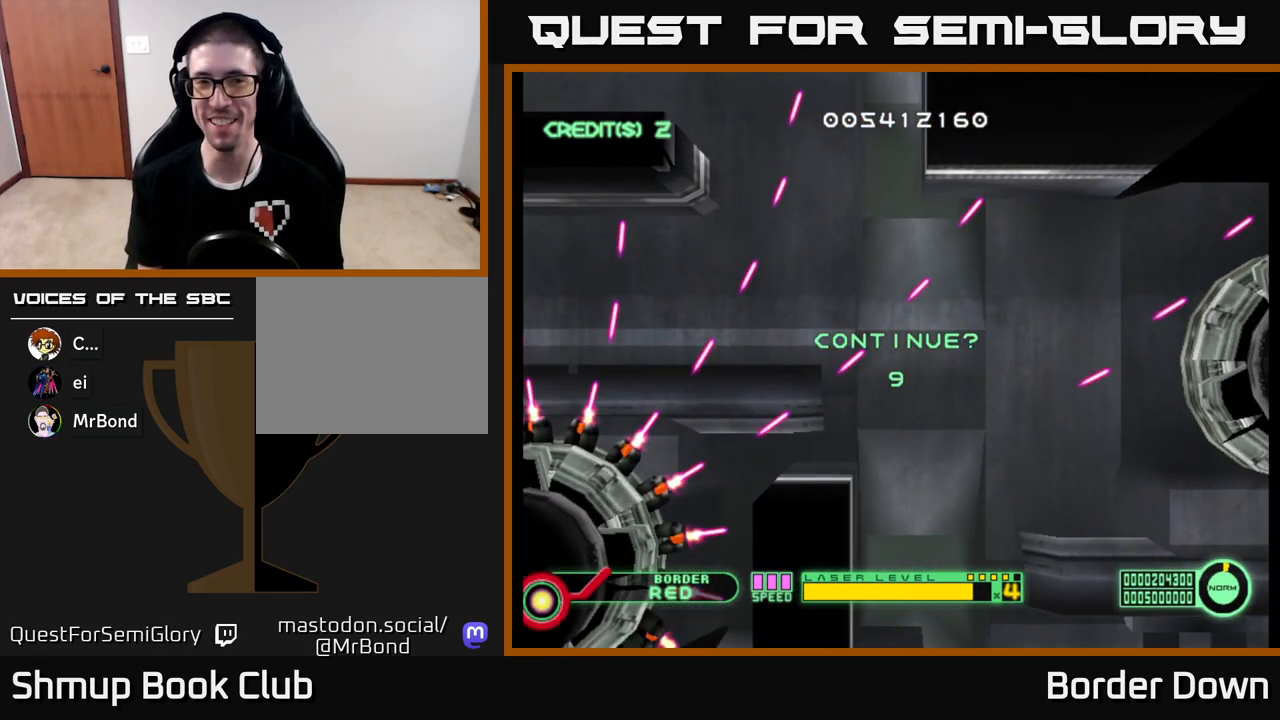
{"buttons": ["A", "X"], "left_stick": "center", "right_stick": "center", "events": [[17, "A", "up"], [17, "X", "up"], [117, "A", "down"], [117, "X", "down"], [200, "A", "up"], [200, "X", "up"], [283, "A", "down"], [283, "X", "down"], [367, "X", "up"], [383, "A", "up"], [450, "A", "down"], [450, "X", "down"]]}
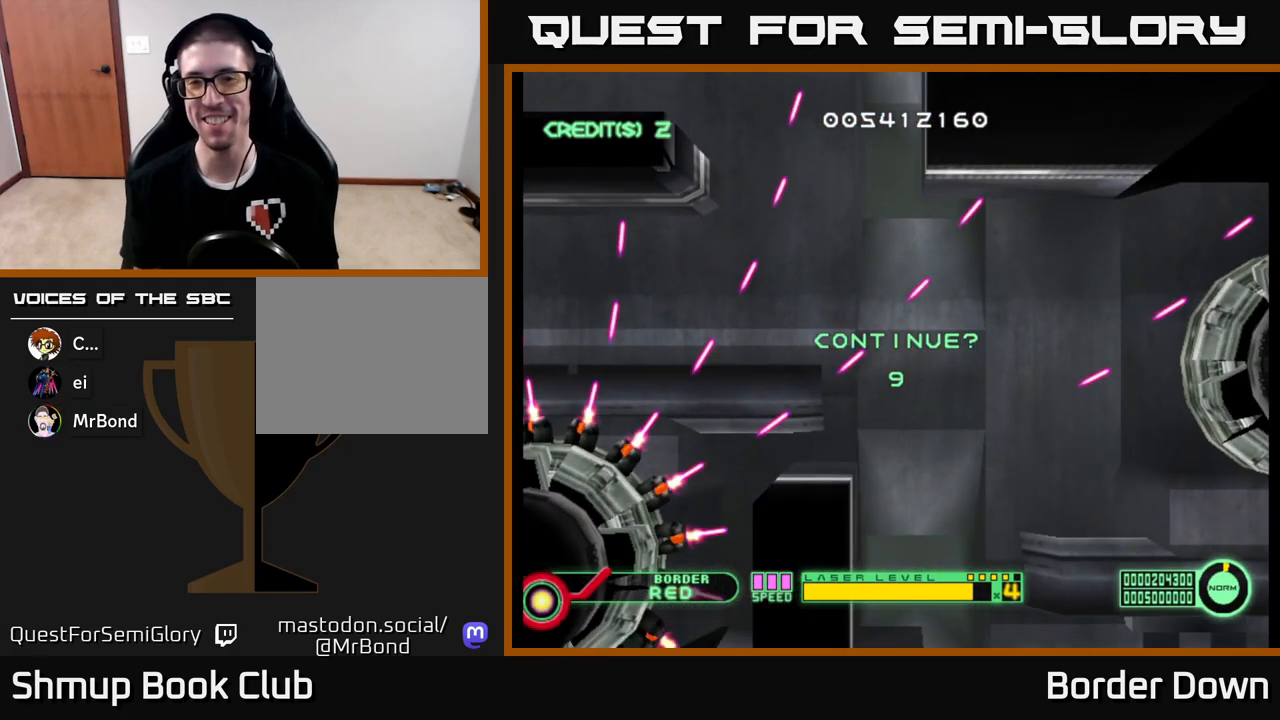
{"buttons": ["X"], "left_stick": "center", "right_stick": "center", "events": [[33, "X", "up"], [50, "A", "up"], [133, "A", "down"], [133, "X", "down"], [217, "X", "up"], [250, "A", "up"], [317, "A", "down"], [450, "A", "up"], [467, "X", "down"]]}
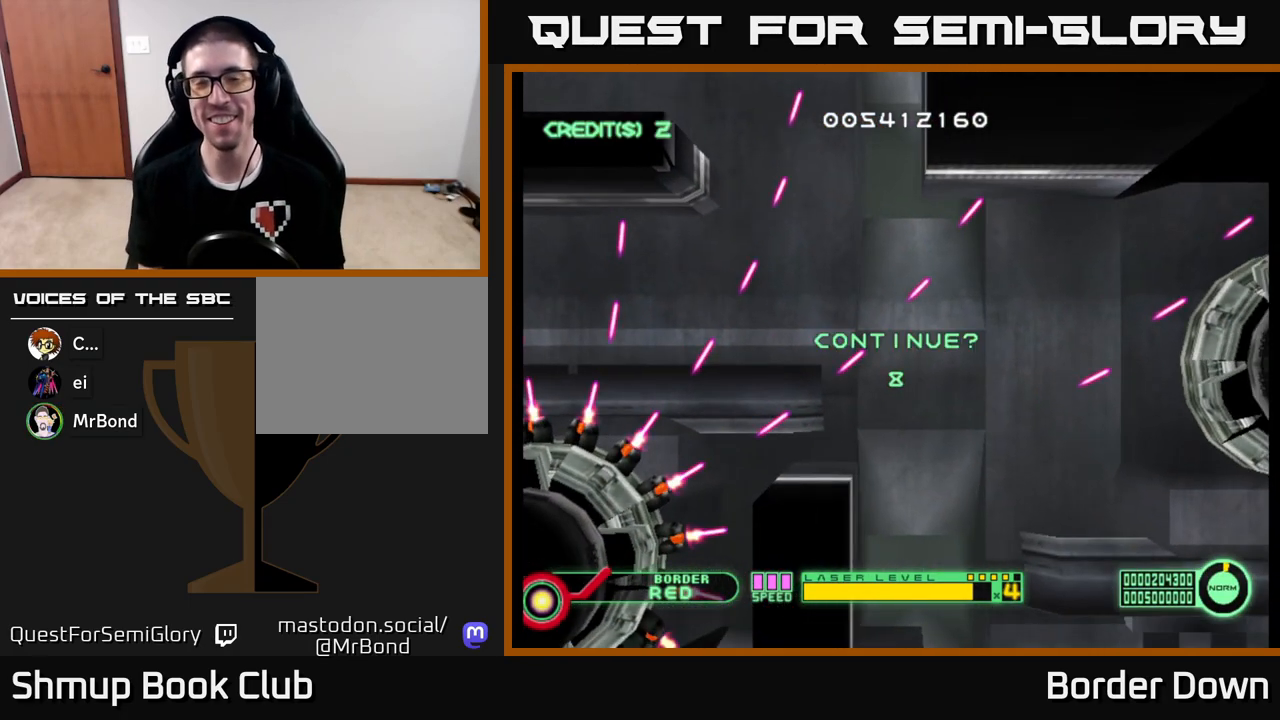
{"buttons": ["A"], "left_stick": "center", "right_stick": "center", "events": [[33, "A", "down"], [83, "X", "up"], [167, "X", "down"], [183, "A", "up"], [233, "A", "down"], [300, "X", "up"], [367, "A", "up"], [367, "X", "down"], [450, "A", "down"], [500, "X", "up"]]}
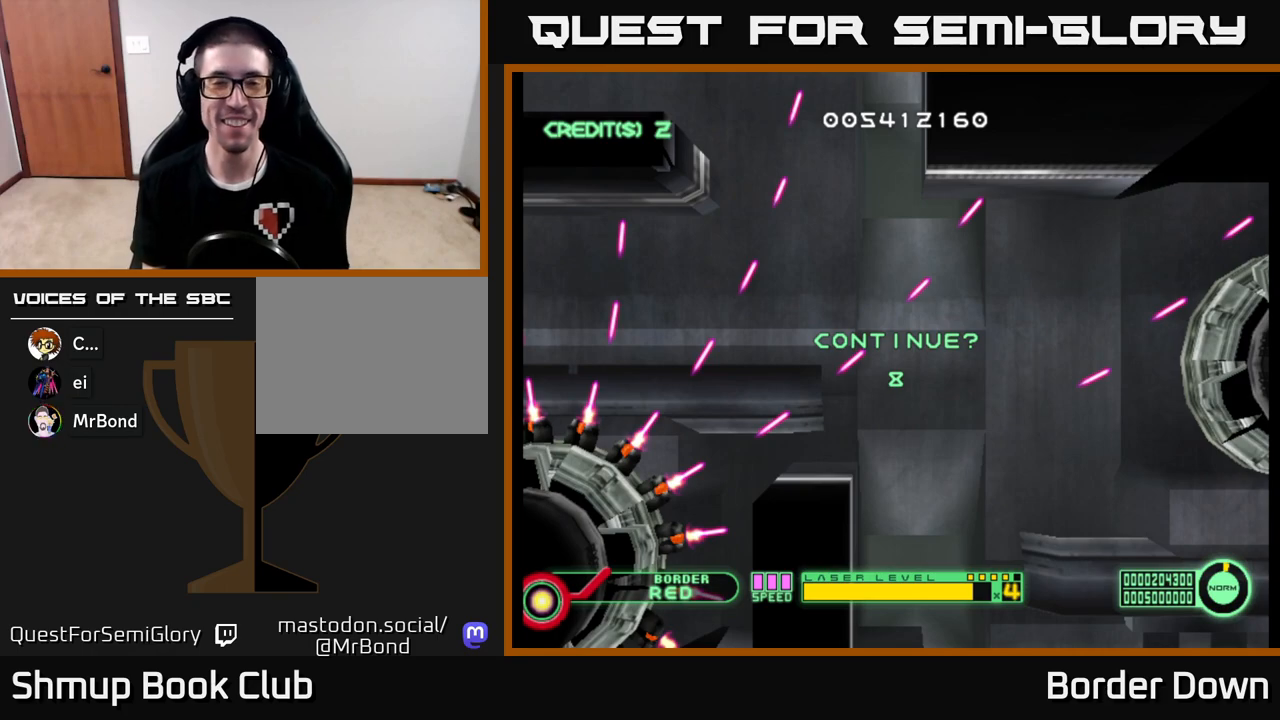
{"buttons": ["A", "X"], "left_stick": "center", "right_stick": "center", "events": [[67, "X", "down"], [100, "A", "up"], [150, "A", "down"], [183, "X", "up"], [267, "X", "down"], [317, "A", "up"], [383, "X", "up"], [450, "X", "down"], [467, "A", "down"]]}
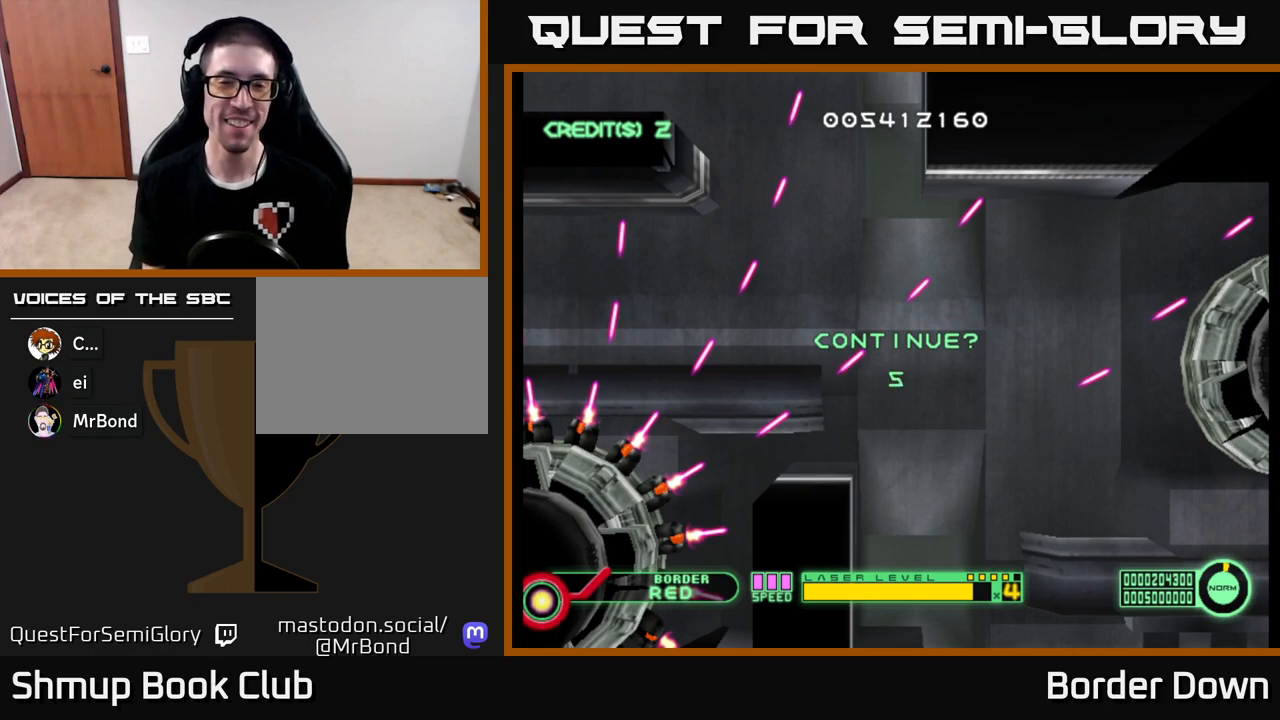
{"buttons": ["A", "X"], "left_stick": "center", "right_stick": "center", "events": [[67, "X", "up"], [83, "A", "up"], [150, "A", "down"], [167, "X", "down"], [233, "A", "up"], [233, "X", "up"], [317, "X", "down"], [350, "A", "down"], [400, "A", "up"], [400, "X", "up"], [483, "A", "down"], [483, "X", "down"]]}
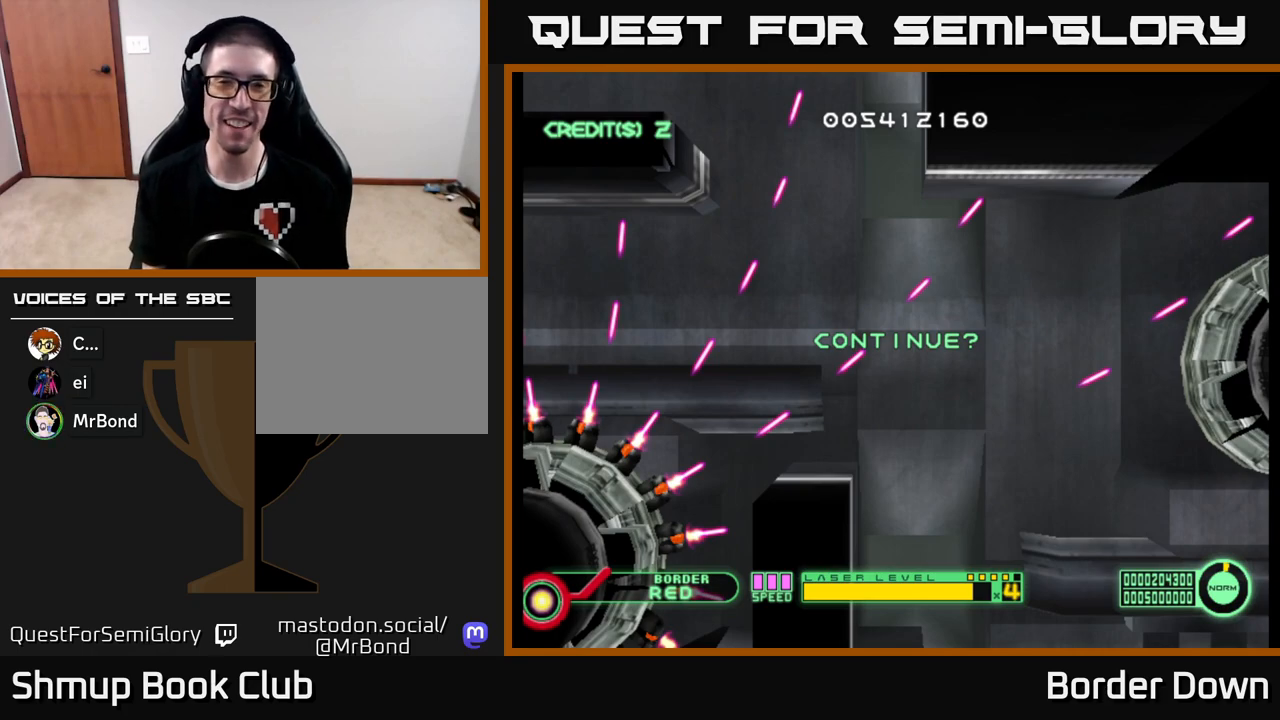
{"buttons": [], "left_stick": "center", "right_stick": "center", "events": [[67, "A", "up"], [67, "X", "up"], [133, "X", "down"], [150, "A", "down"], [217, "A", "up"], [217, "X", "up"]]}